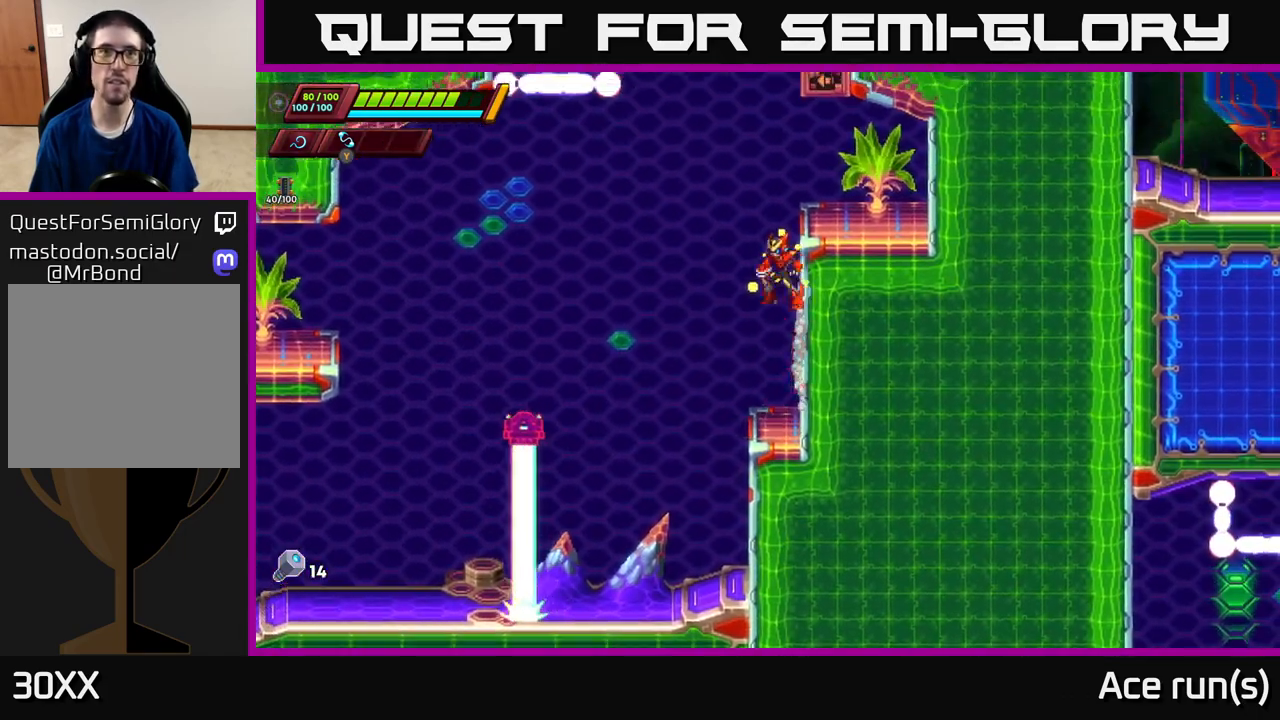
Gameplay with a controller (Xbox layout); each line is a JSON object with the inputs held at the frame after it. "events" lists button and stick changes between this image and that frame as [ms after this image, input, new state], when the widget could be followed in between.
{"buttons": [], "left_stick": "center", "right_stick": "center", "events": [[150, "A", "up"], [217, "A", "down"], [350, "A", "up"], [367, "R2", "up"], [483, "left_stick", "center"]]}
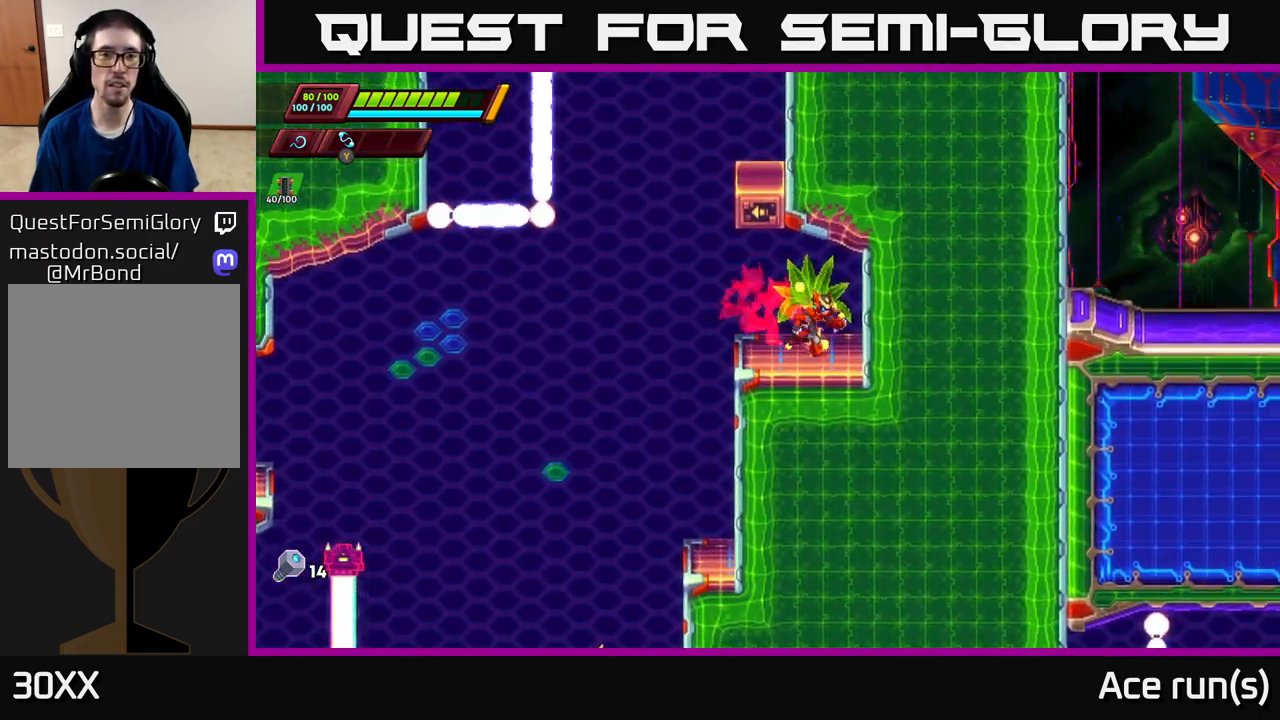
{"buttons": ["A", "R2"], "left_stick": "right", "right_stick": "center", "events": [[83, "left_stick", "left"], [133, "R2", "down"], [333, "A", "down"], [450, "left_stick", "right"]]}
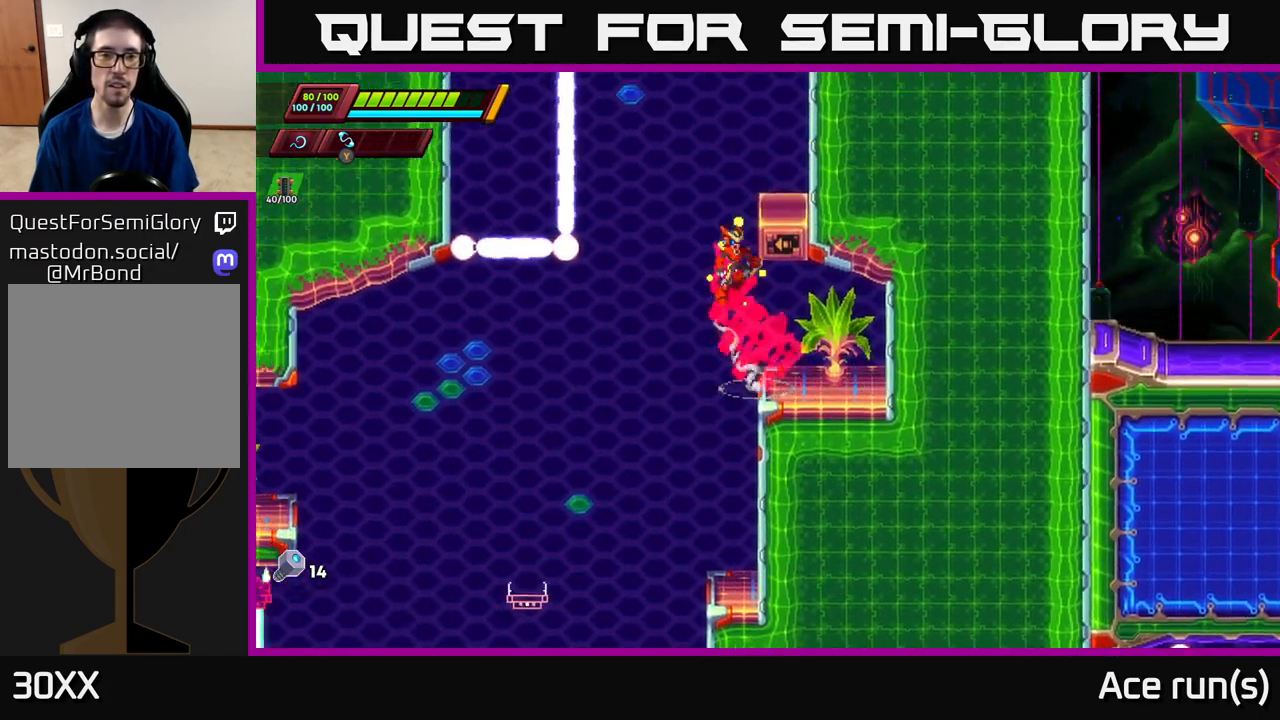
{"buttons": ["R2"], "left_stick": "right", "right_stick": "center", "events": [[67, "A", "up"], [133, "A", "down"], [467, "A", "up"]]}
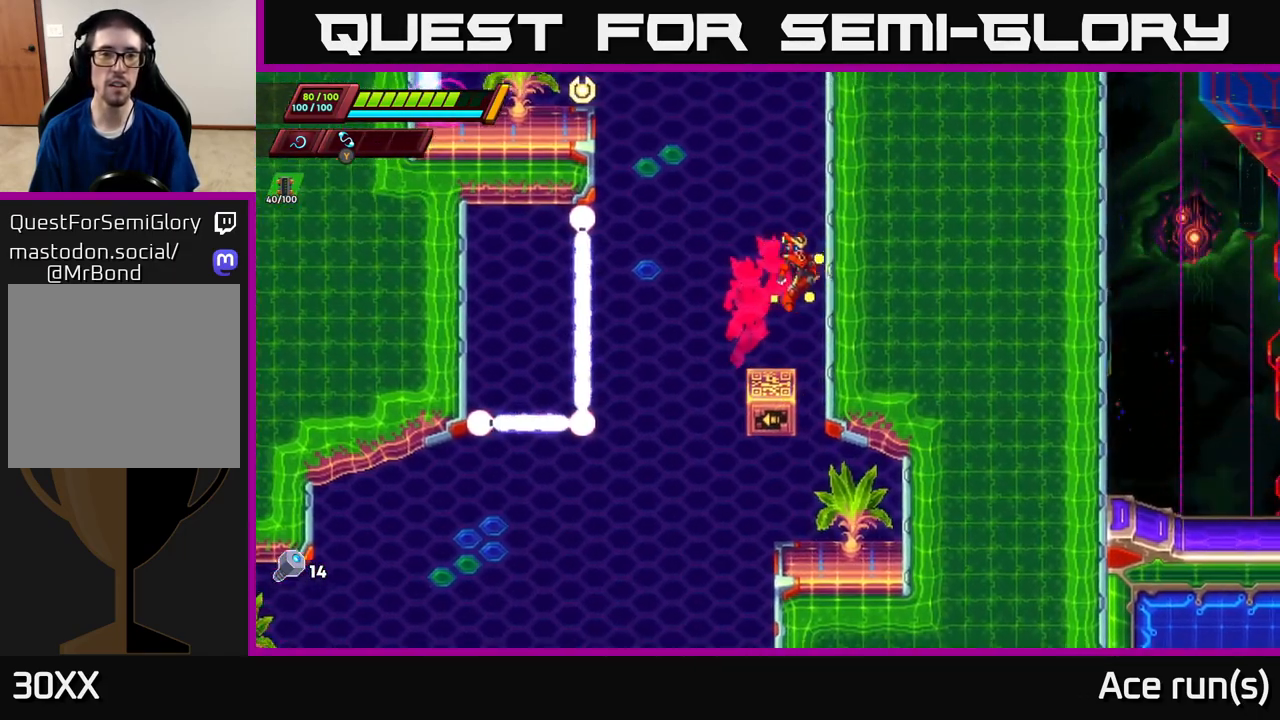
{"buttons": ["R2"], "left_stick": "right", "right_stick": "center", "events": [[67, "A", "down"], [250, "A", "up"], [367, "A", "down"], [483, "A", "up"]]}
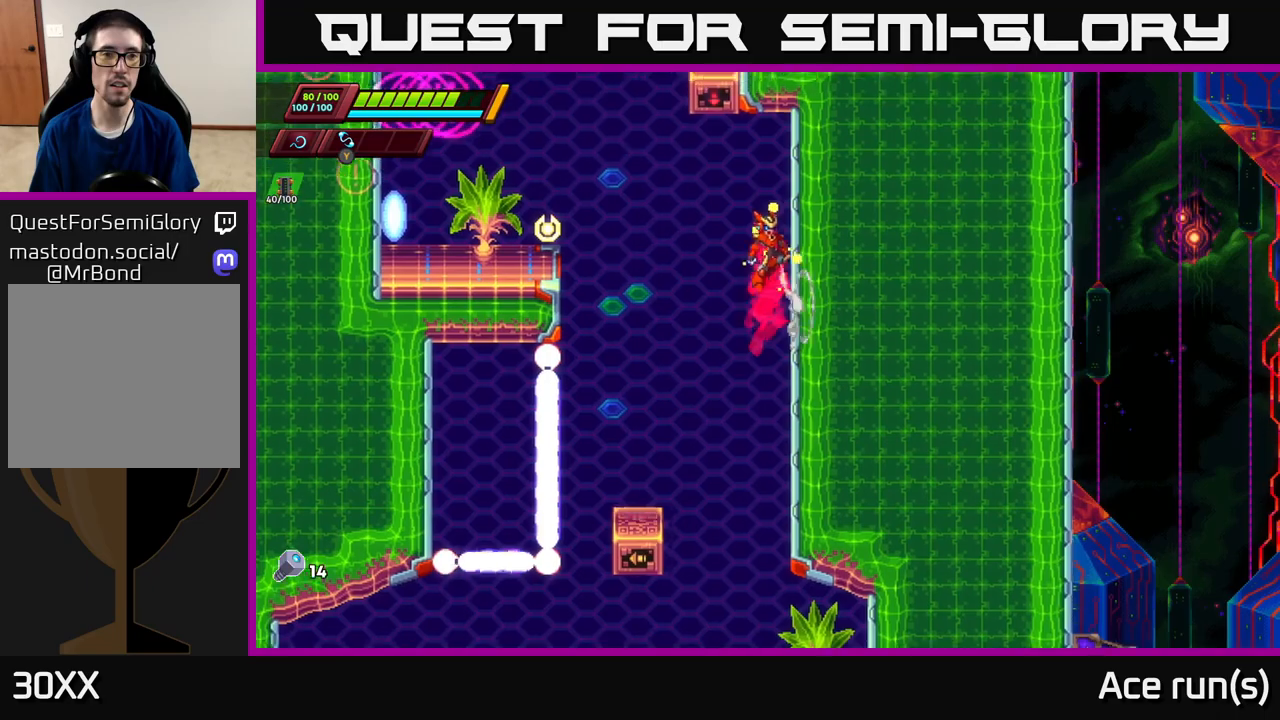
{"buttons": ["R2"], "left_stick": "right", "right_stick": "center", "events": [[150, "A", "down"], [267, "A", "up"]]}
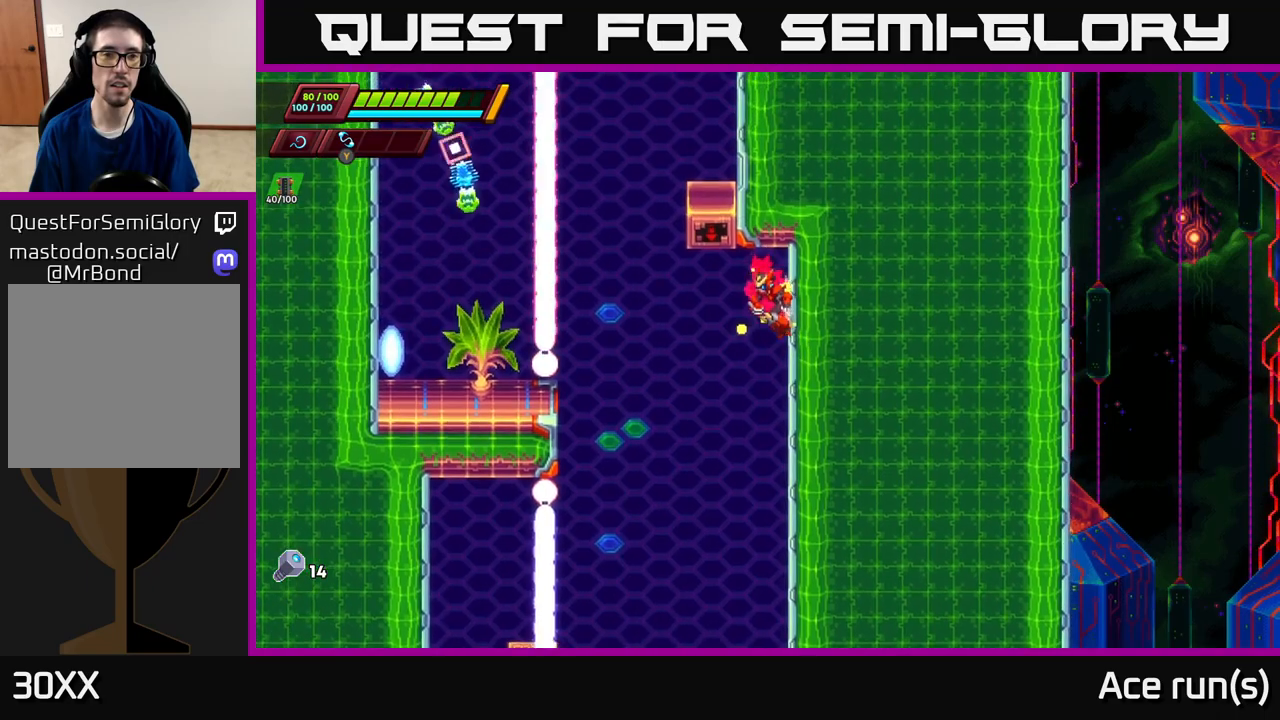
{"buttons": ["A", "R2"], "left_stick": "right", "right_stick": "center", "events": [[500, "A", "down"]]}
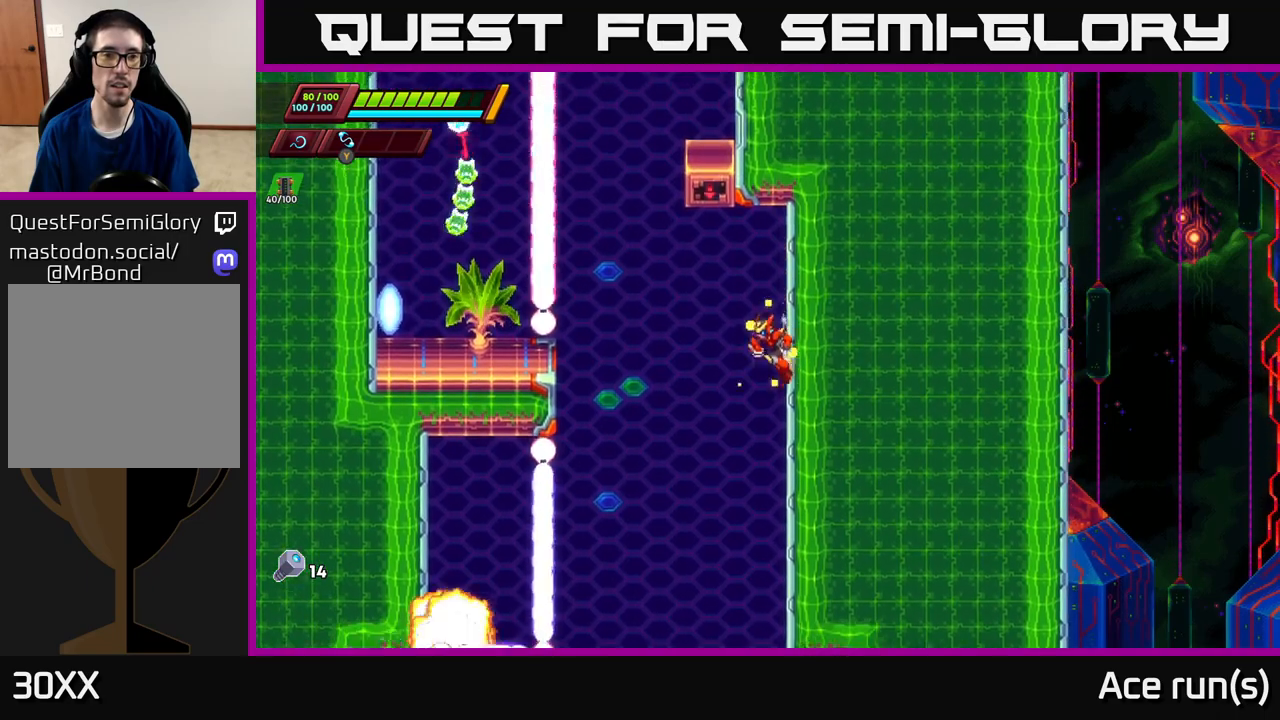
{"buttons": ["R2"], "left_stick": "right", "right_stick": "center", "events": [[83, "A", "up"]]}
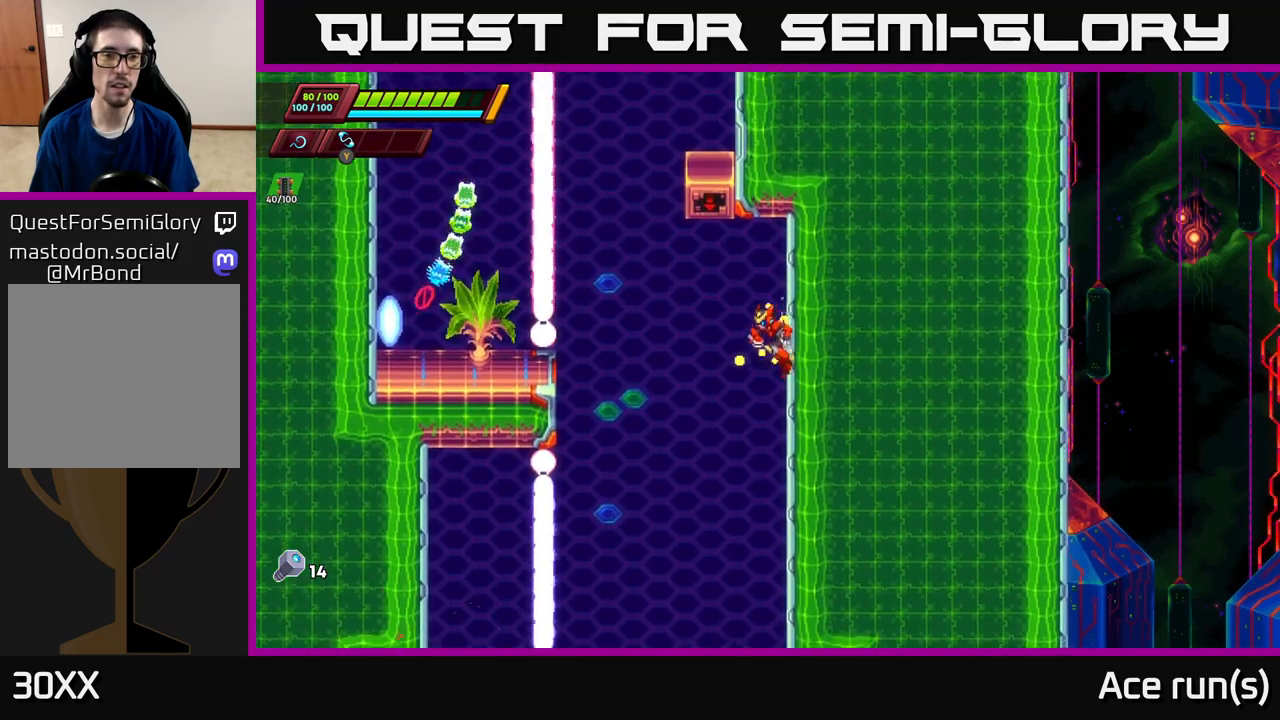
{"buttons": ["A", "R2"], "left_stick": "left", "right_stick": "center", "events": [[300, "A", "down"], [300, "left_stick", "left"]]}
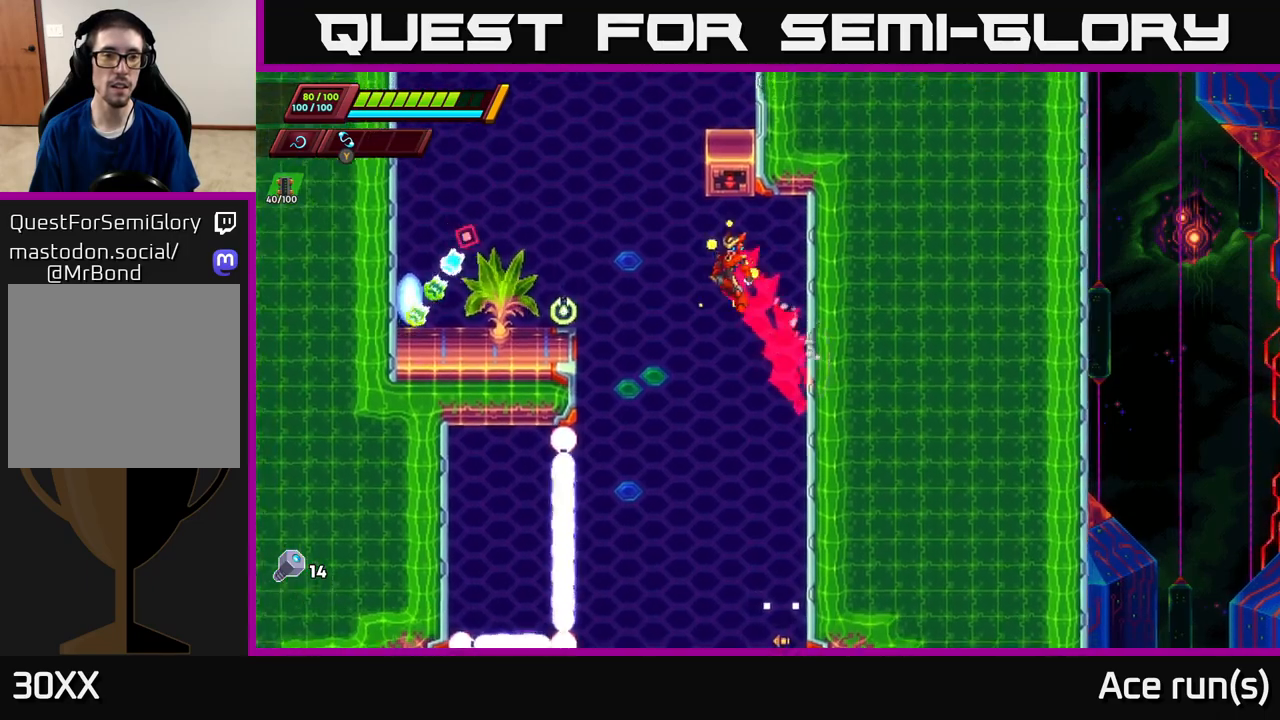
{"buttons": ["A", "R2"], "left_stick": "right", "right_stick": "center", "events": [[183, "A", "up"], [250, "R2", "up"], [400, "left_stick", "up"], [450, "left_stick", "right"], [467, "A", "down"], [467, "R2", "down"]]}
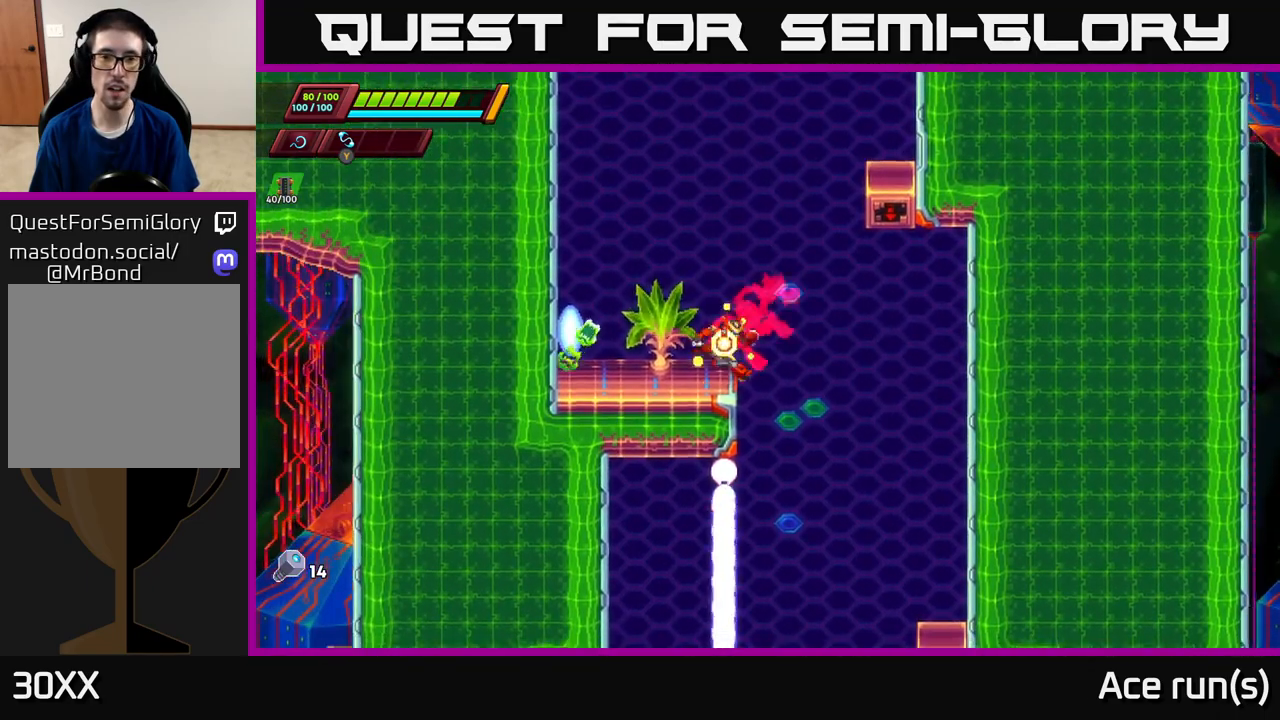
{"buttons": ["A", "R2"], "left_stick": "right", "right_stick": "center", "events": [[300, "A", "up"], [367, "A", "down"]]}
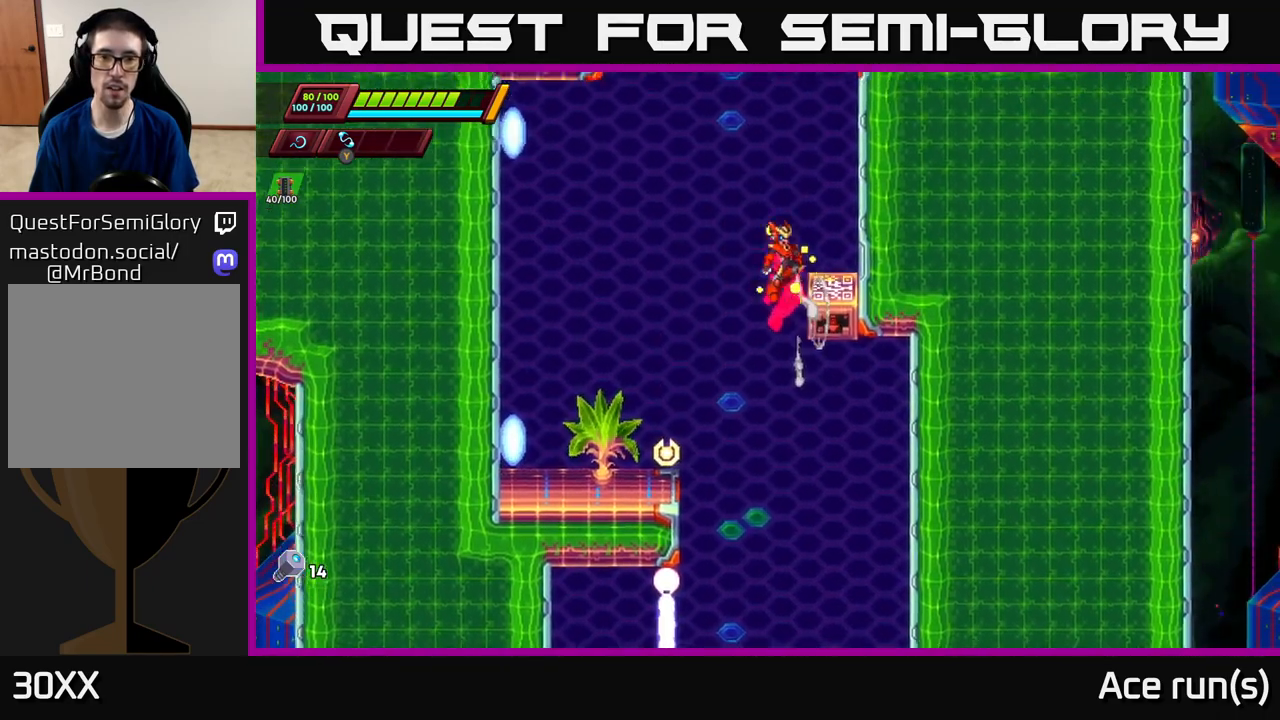
{"buttons": ["A", "R2"], "left_stick": "right", "right_stick": "center", "events": [[150, "A", "up"], [250, "A", "down"], [400, "A", "up"], [483, "A", "down"]]}
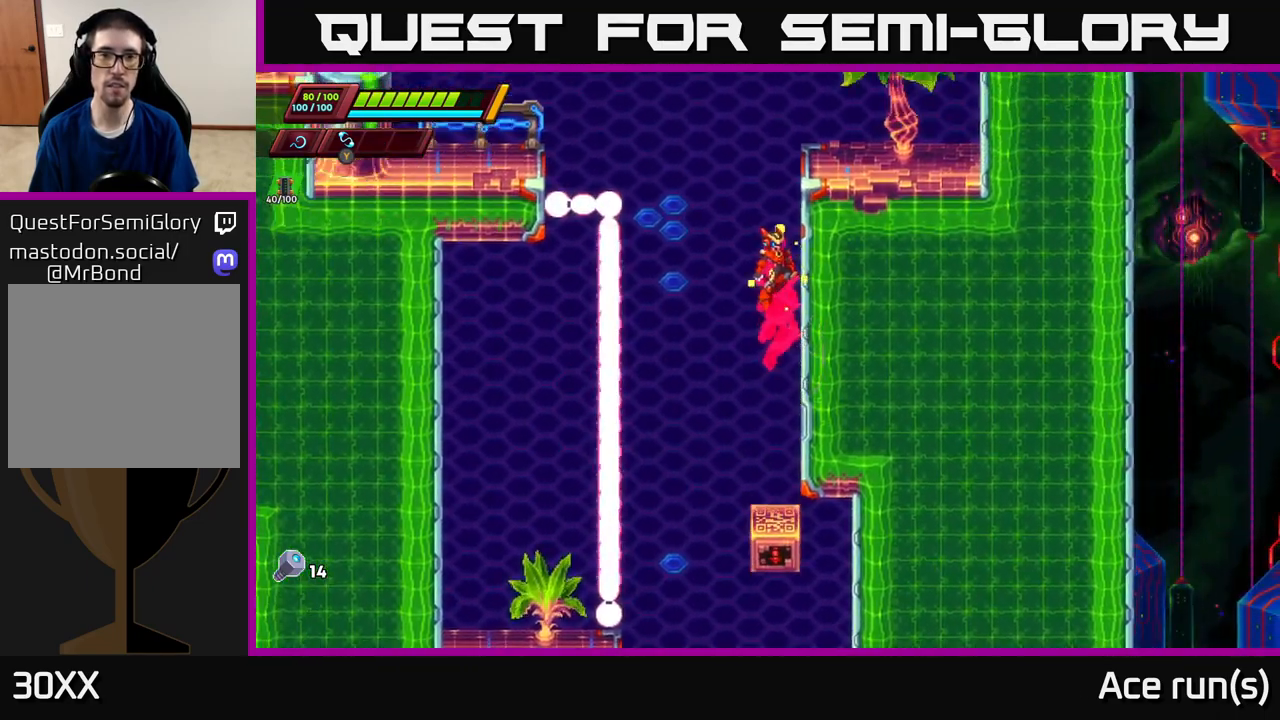
{"buttons": [], "left_stick": "right", "right_stick": "center", "events": [[167, "A", "up"], [250, "A", "down"], [483, "A", "up"], [500, "R2", "up"]]}
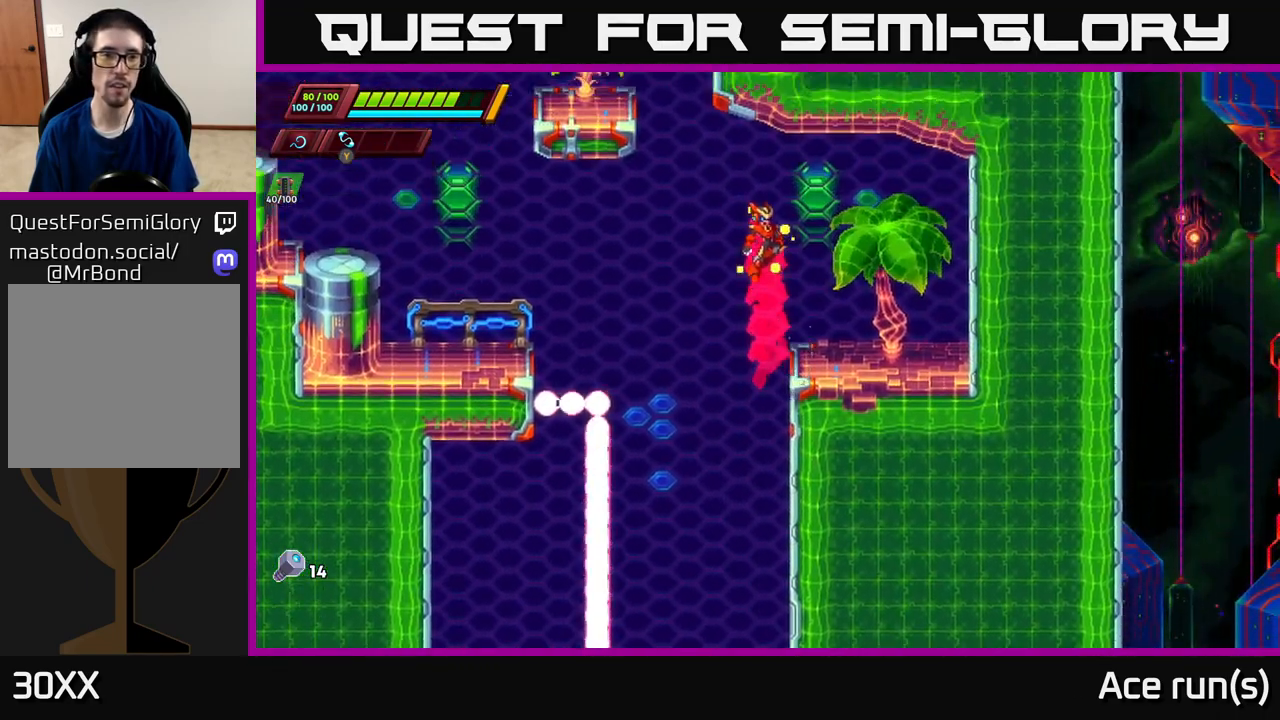
{"buttons": ["A", "R2"], "left_stick": "left", "right_stick": "center", "events": [[150, "left_stick", "center"], [283, "left_stick", "left"], [383, "R2", "down"], [467, "A", "down"]]}
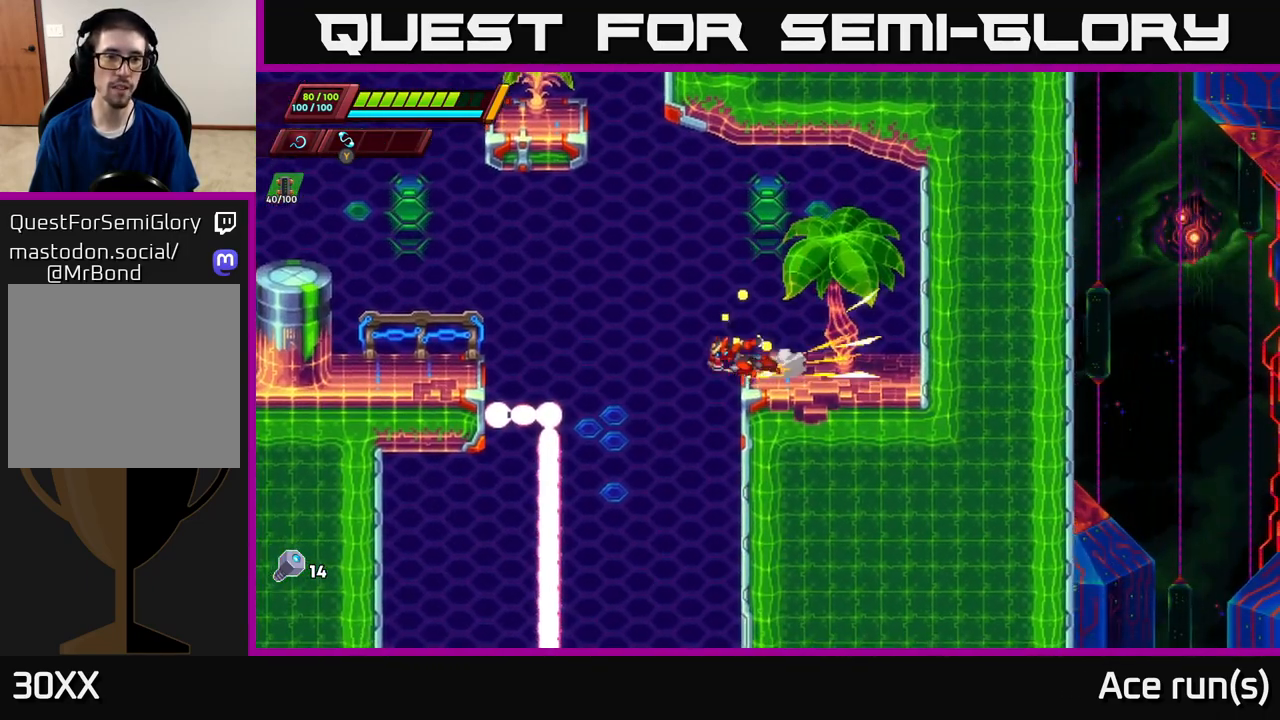
{"buttons": ["A", "R2"], "left_stick": "left", "right_stick": "center", "events": []}
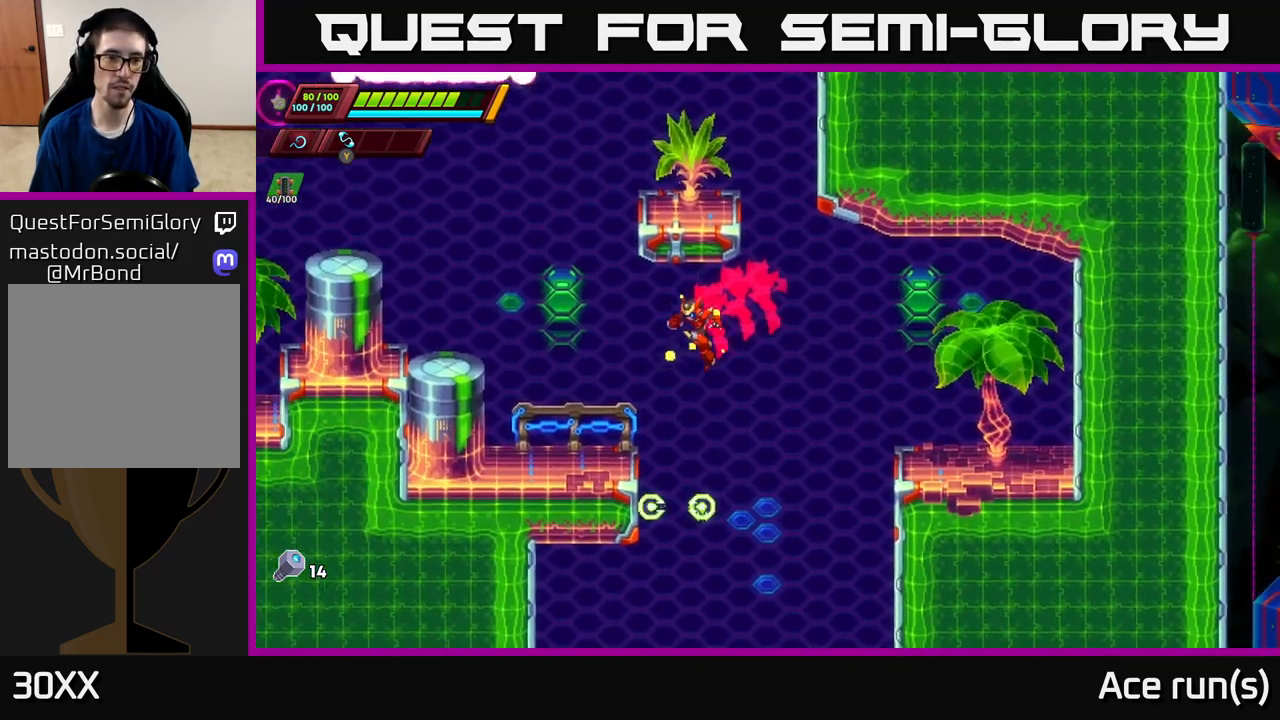
{"buttons": ["A", "R2"], "left_stick": "left", "right_stick": "center", "events": [[83, "A", "up"], [100, "R2", "up"], [233, "R2", "down"], [283, "A", "down"]]}
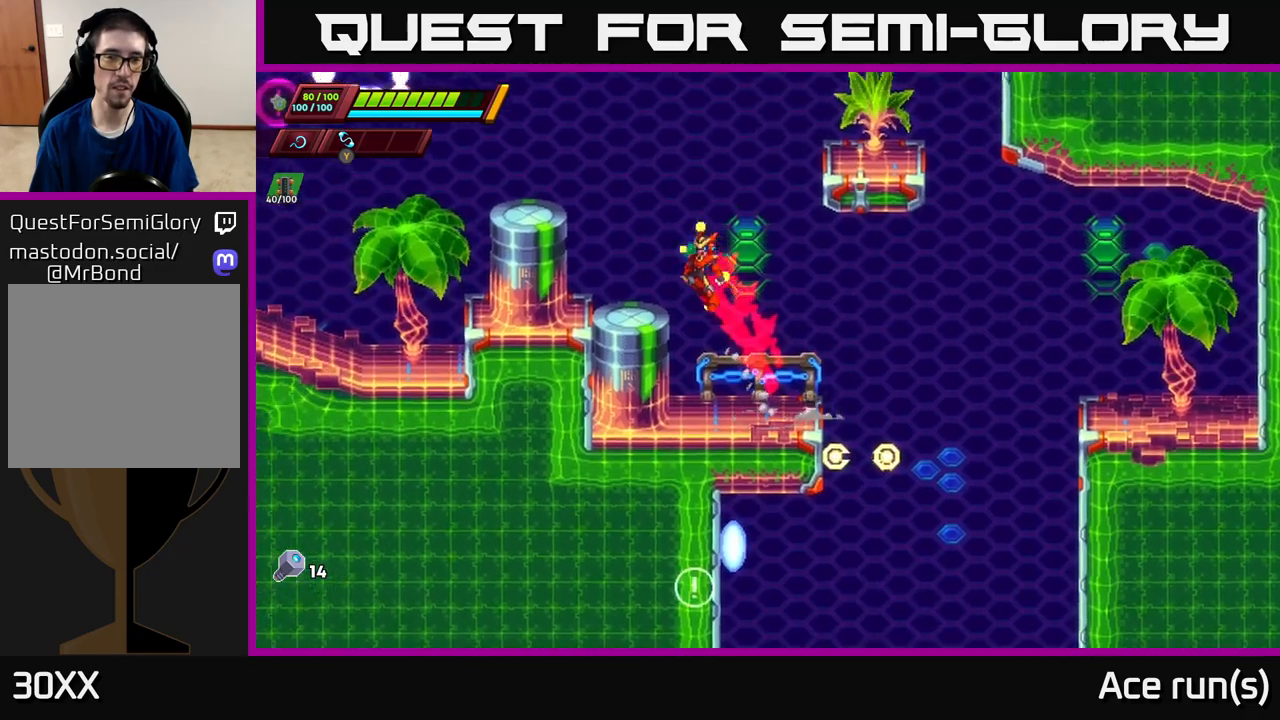
{"buttons": ["A", "R2"], "left_stick": "left", "right_stick": "center", "events": [[33, "A", "up"], [233, "A", "down"], [400, "A", "up"], [500, "A", "down"]]}
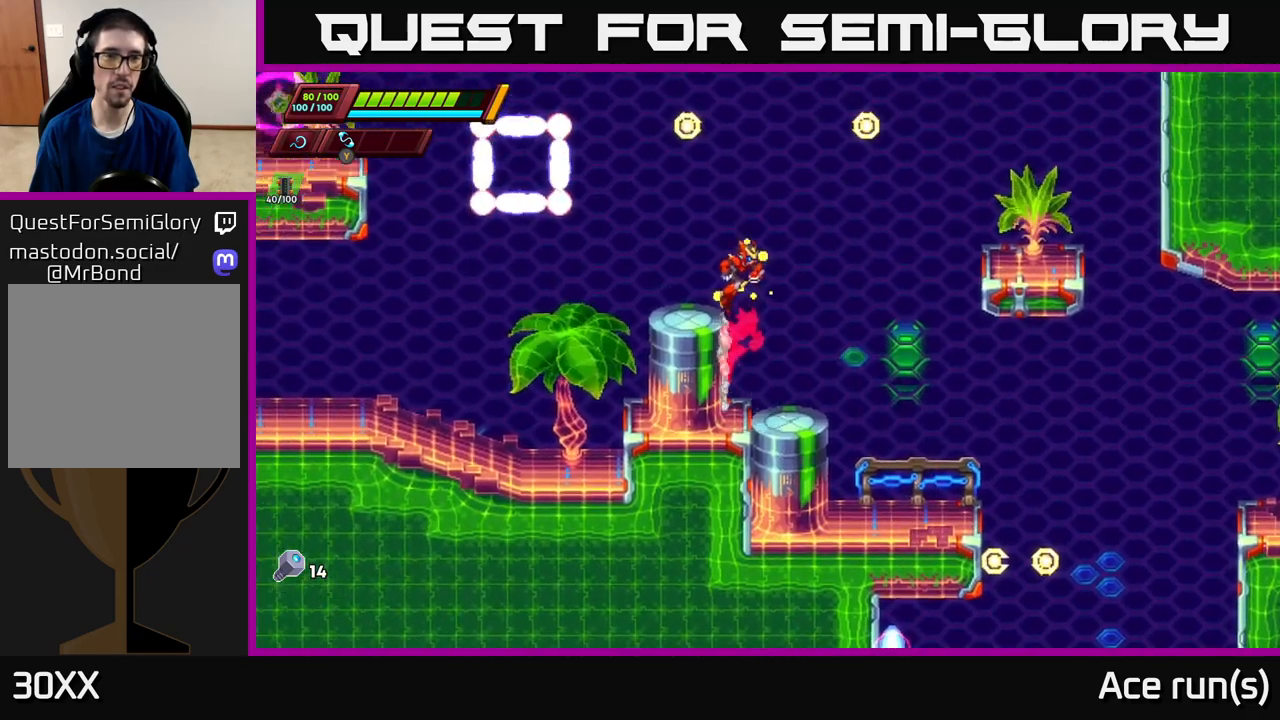
{"buttons": [], "left_stick": "left", "right_stick": "center", "events": [[150, "left_stick", "center"], [167, "A", "up"], [217, "R2", "up"], [333, "left_stick", "left"]]}
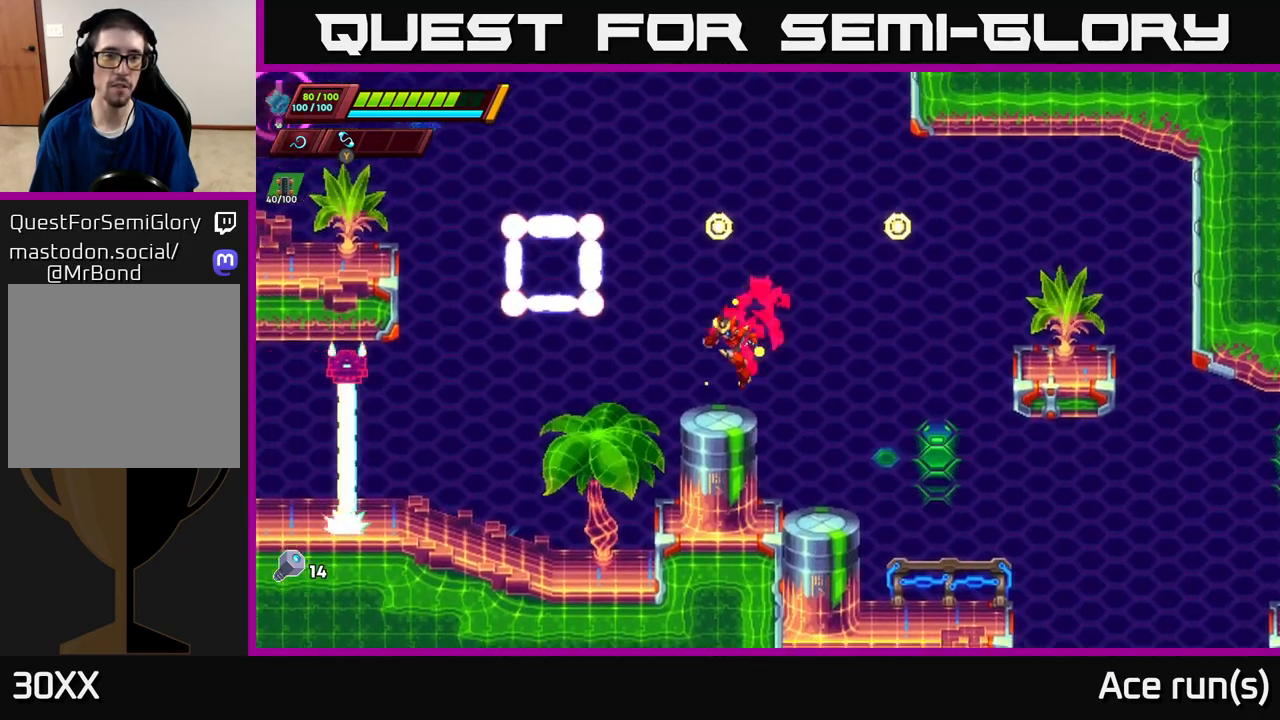
{"buttons": [], "left_stick": "left", "right_stick": "left", "events": [[17, "left_stick", "center"], [433, "right_stick", "up-left"], [483, "left_stick", "left"], [483, "right_stick", "left"]]}
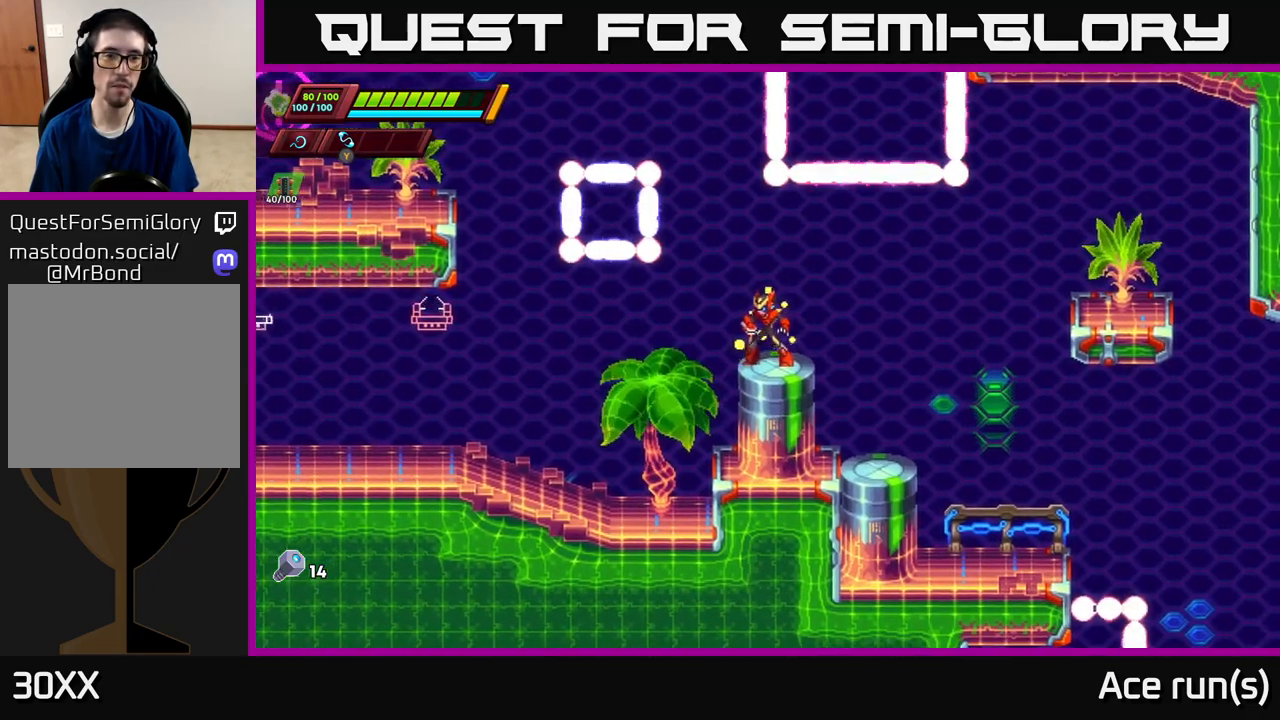
{"buttons": [], "left_stick": "left", "right_stick": "center", "events": [[433, "right_stick", "center"]]}
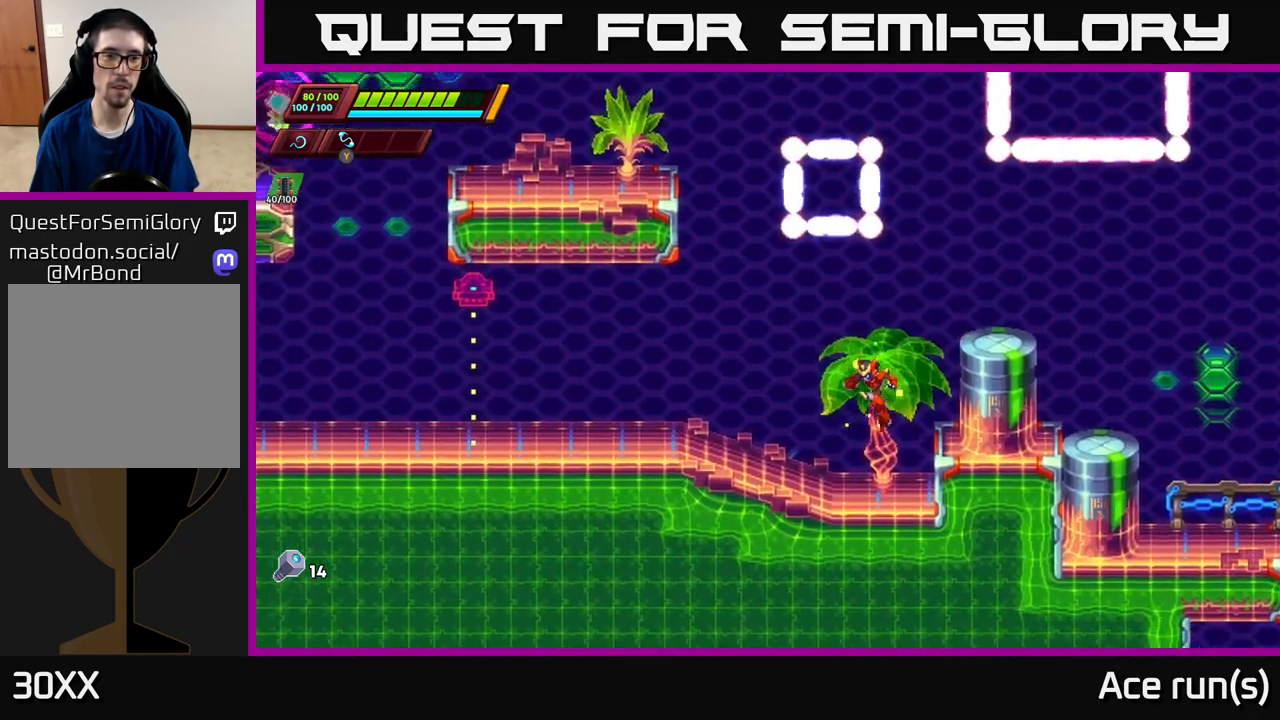
{"buttons": [], "left_stick": "left", "right_stick": "up-left", "events": [[300, "right_stick", "up-left"]]}
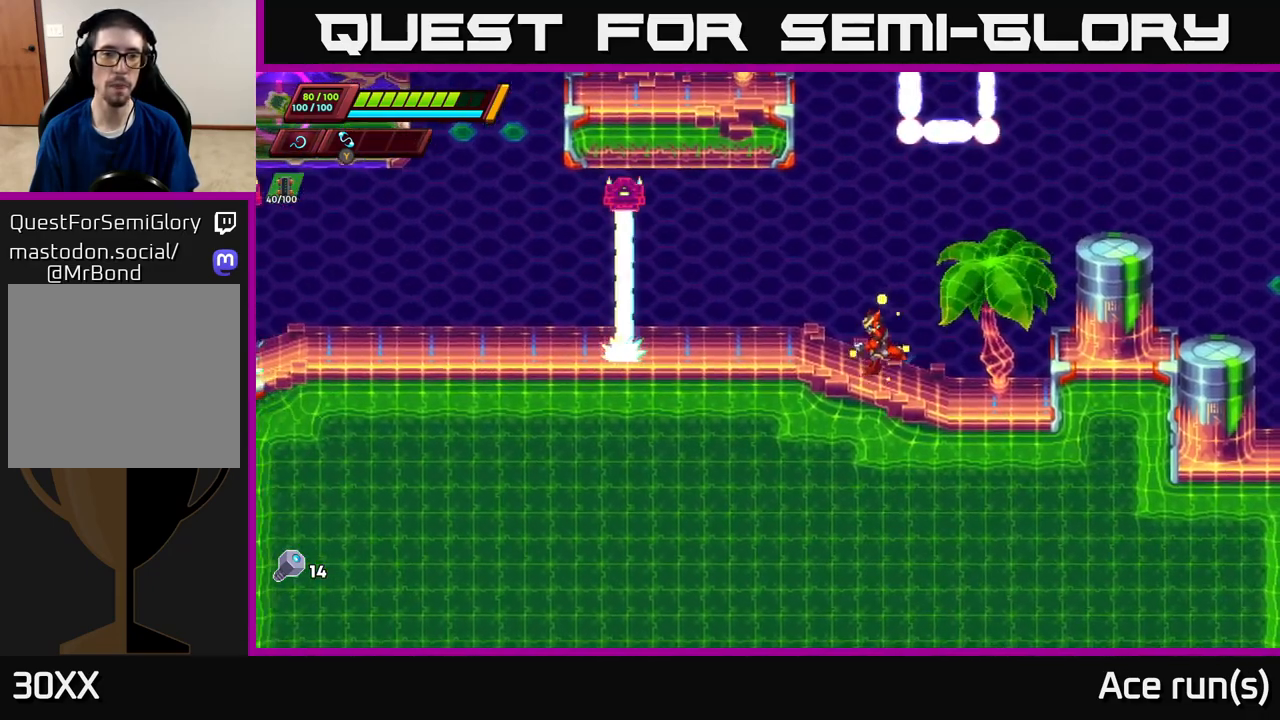
{"buttons": [], "left_stick": "center", "right_stick": "center", "events": [[100, "right_stick", "center"], [133, "left_stick", "center"]]}
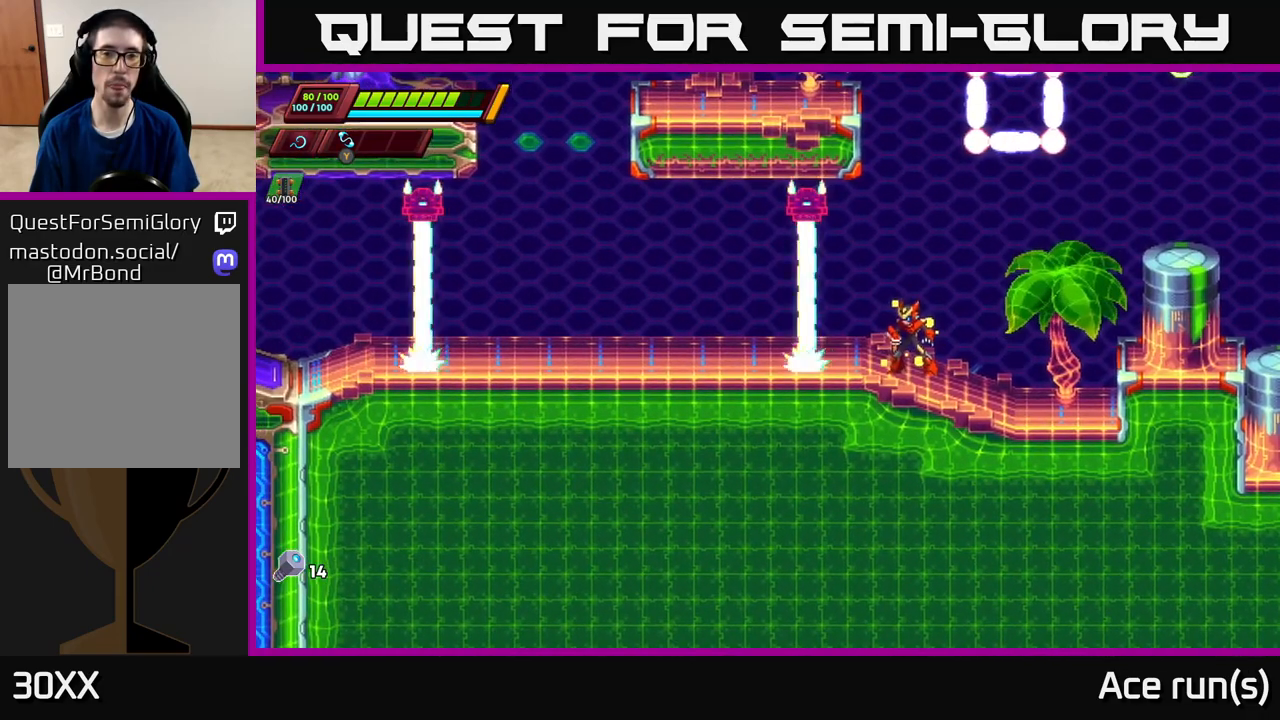
{"buttons": ["R2"], "left_stick": "left", "right_stick": "center", "events": [[17, "left_stick", "right"], [150, "left_stick", "center"], [250, "left_stick", "left"], [367, "R2", "down"]]}
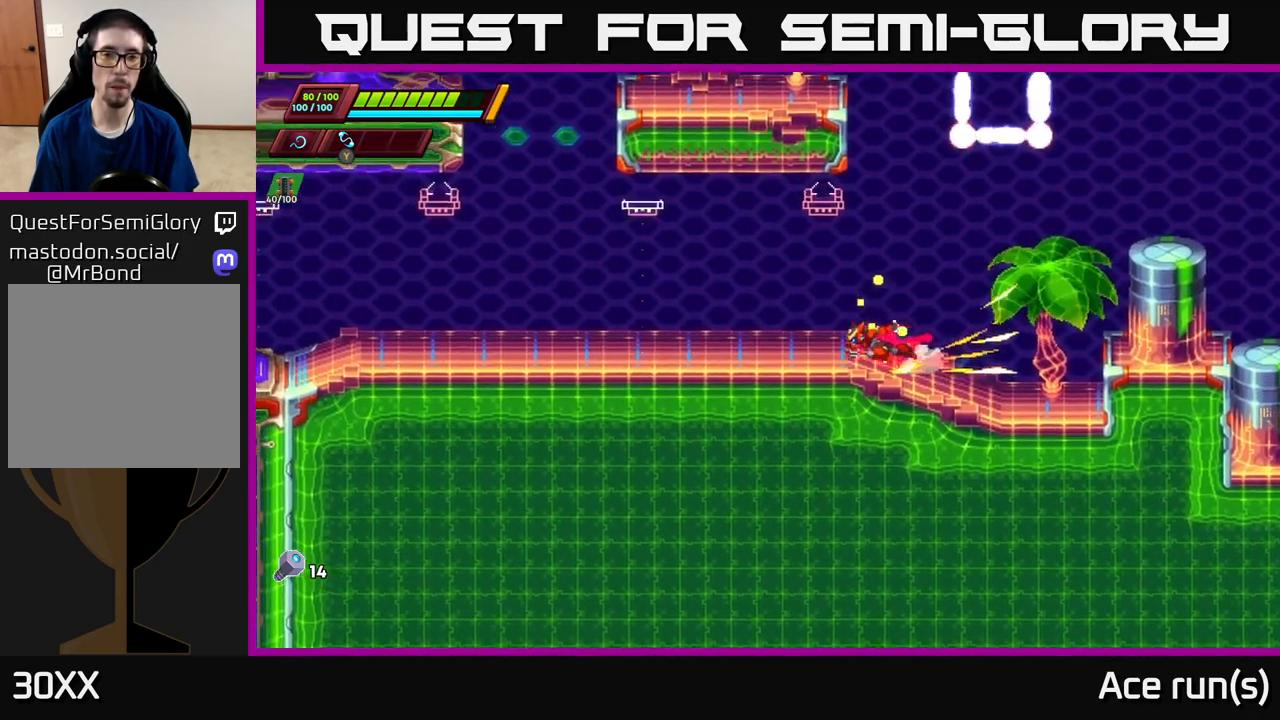
{"buttons": ["A", "R2"], "left_stick": "left", "right_stick": "center", "events": [[50, "R2", "up"], [117, "R2", "down"], [333, "R2", "up"], [383, "R2", "down"], [500, "A", "down"]]}
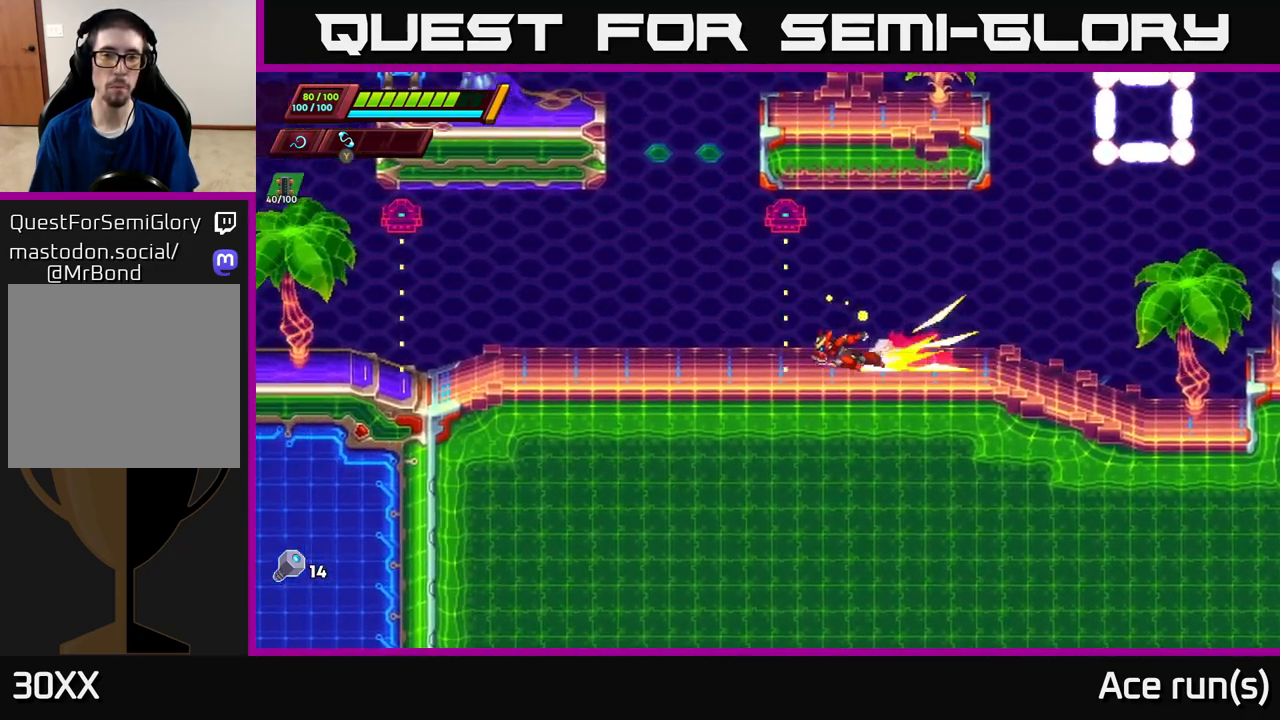
{"buttons": [], "left_stick": "center", "right_stick": "center", "events": [[367, "A", "up"], [417, "R2", "up"], [433, "left_stick", "center"]]}
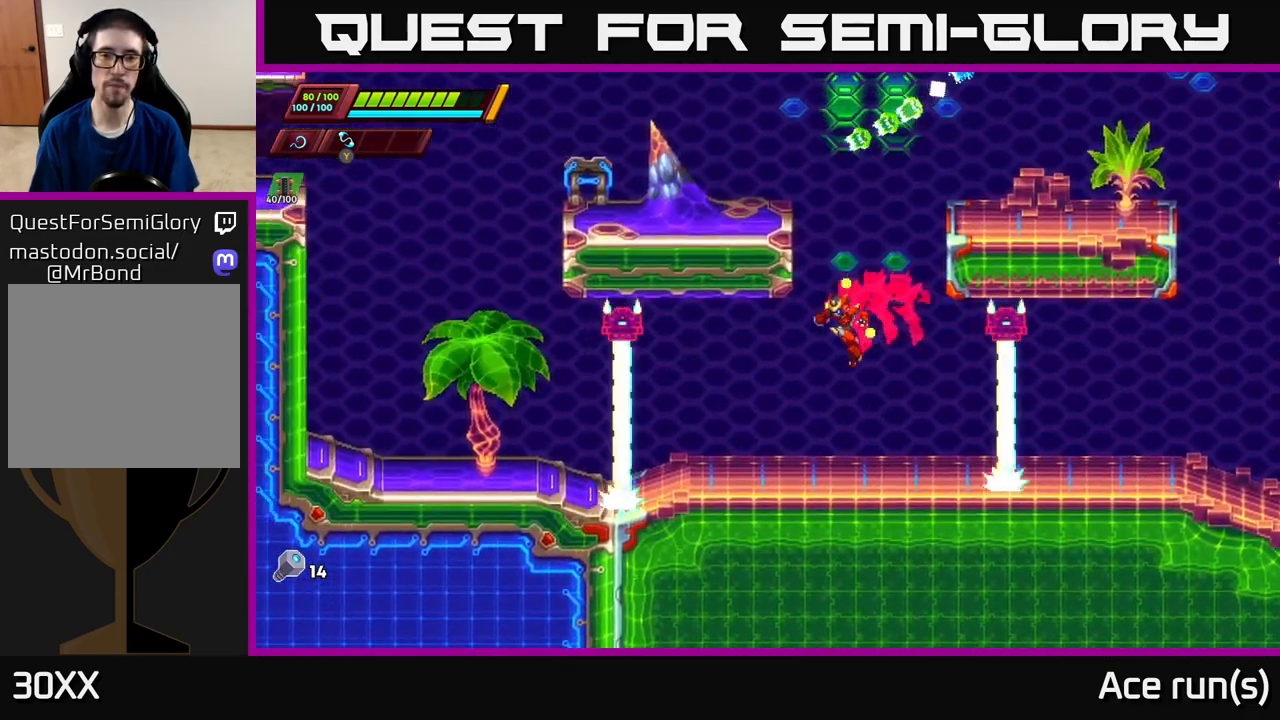
{"buttons": ["A", "R2"], "left_stick": "center", "right_stick": "center", "events": [[317, "R2", "down"], [333, "A", "down"]]}
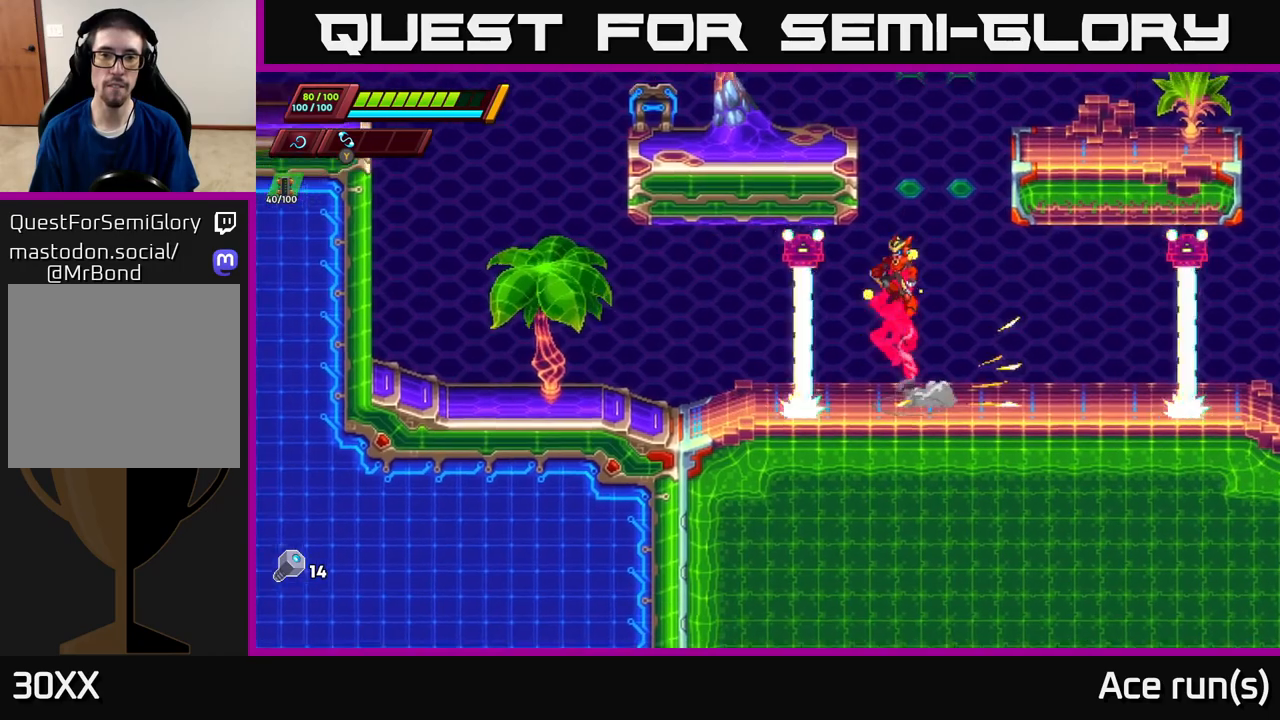
{"buttons": ["A", "R2"], "left_stick": "left", "right_stick": "center", "events": [[67, "left_stick", "left"], [167, "A", "up"], [200, "A", "down"], [200, "left_stick", "center"], [300, "left_stick", "left"]]}
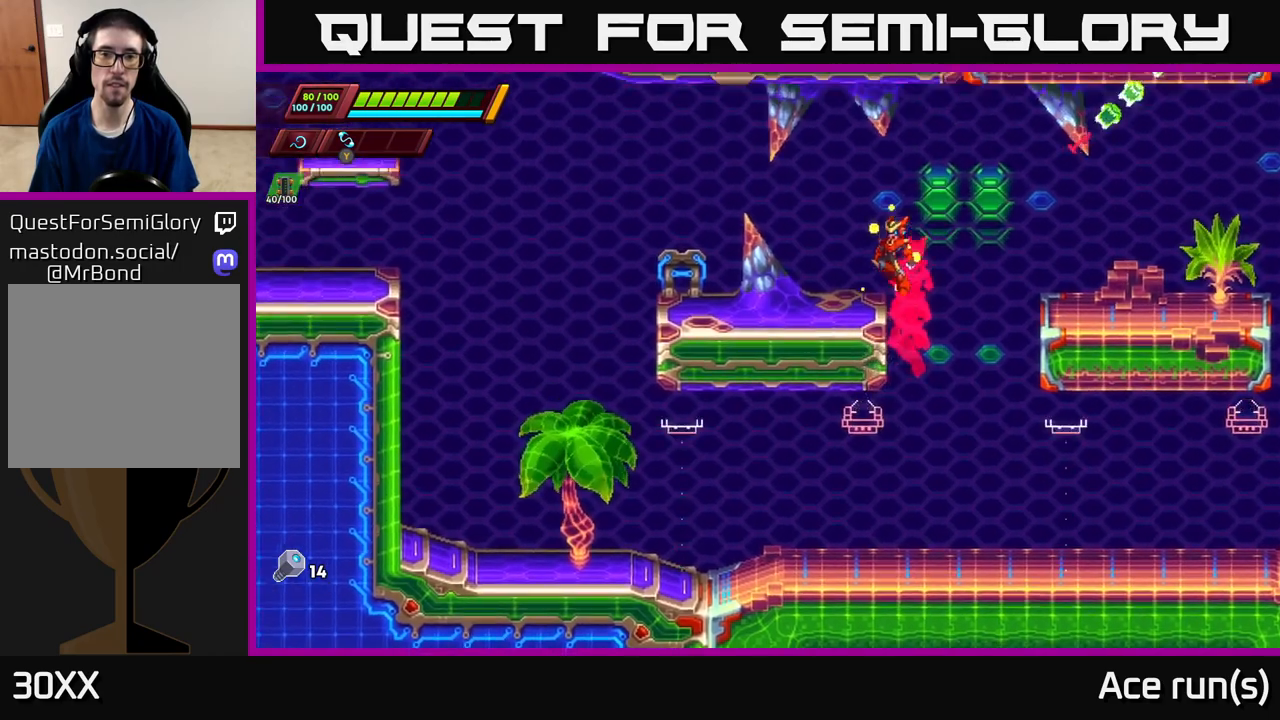
{"buttons": ["R2"], "left_stick": "left", "right_stick": "center", "events": [[67, "A", "up"], [183, "R2", "up"], [300, "R2", "down"]]}
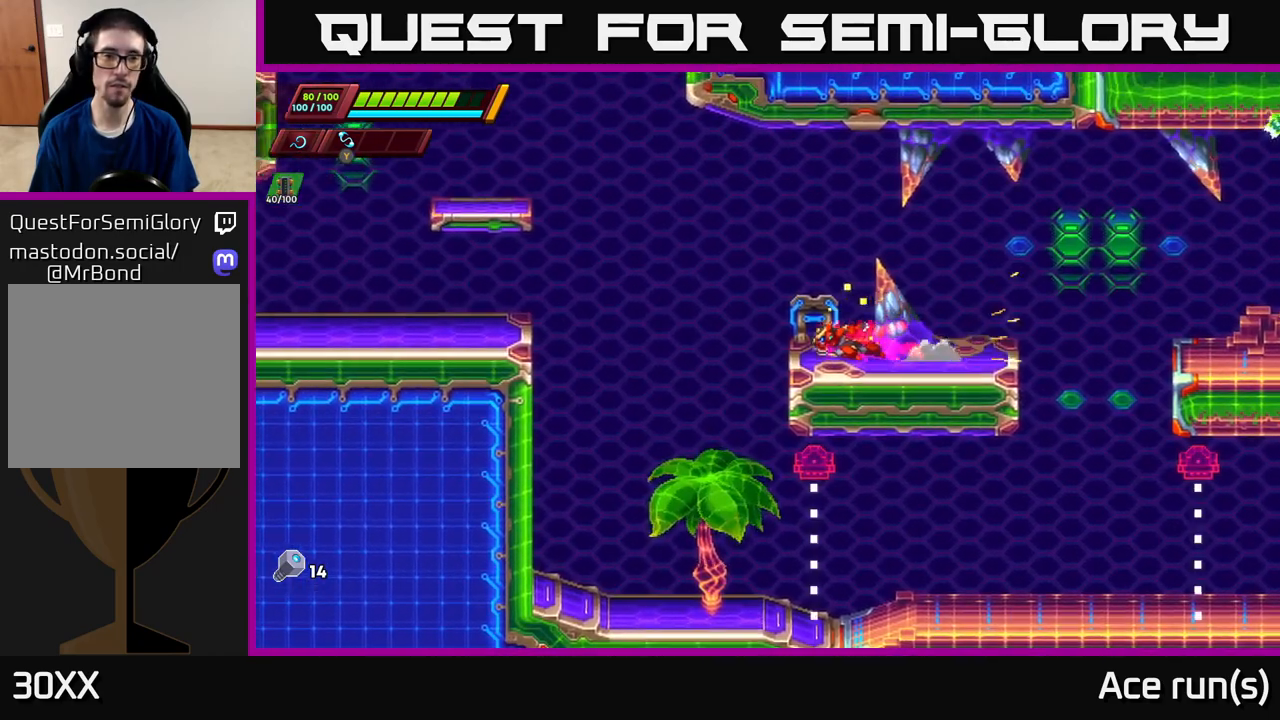
{"buttons": ["A", "R2"], "left_stick": "left", "right_stick": "center", "events": [[117, "A", "down"]]}